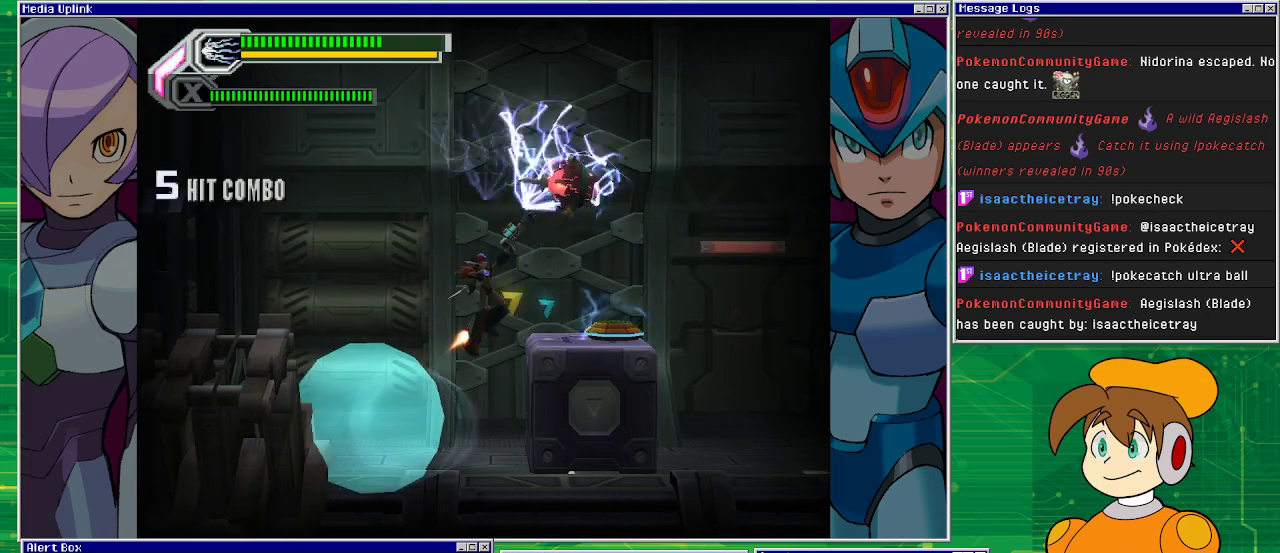
Gameplay with a controller (PlayStation layout); each line is a JSON object with the inputs held at the frame after it. "events" lists button and stick changes between this image and that frame as [ms after this image, input, new state], when the widget could be followed in between. Not read: L2 L3 R2 R3 right_stick.
{"buttons": [], "left_stick": "up-right", "events": [[400, "CROSS", "up"], [500, "SQUARE", "up"]]}
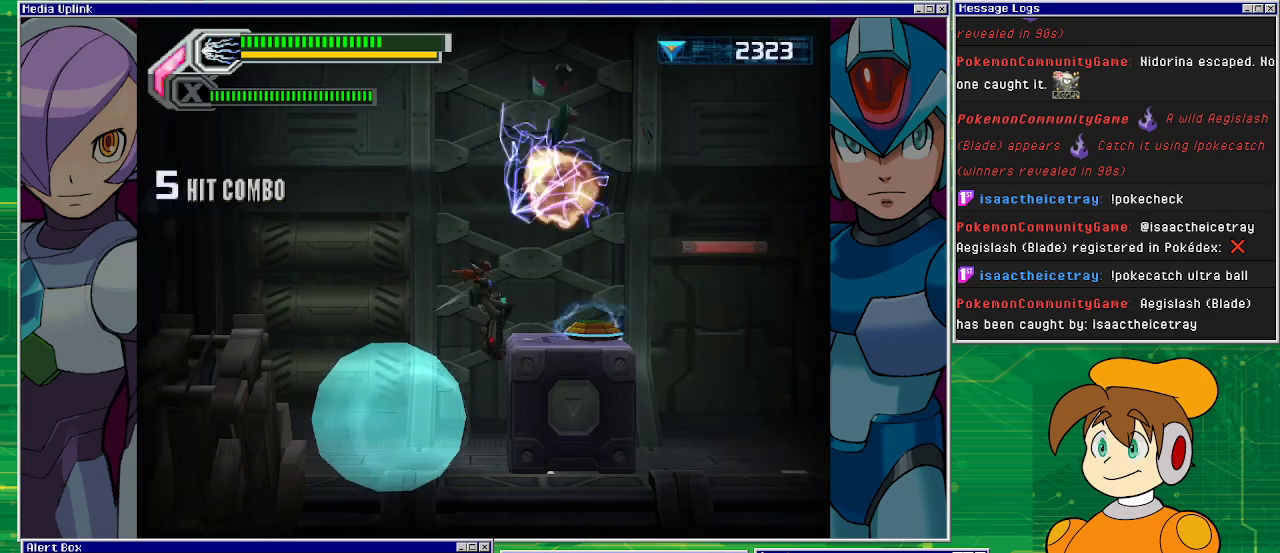
{"buttons": ["SQUARE"], "left_stick": "down-right", "events": [[167, "CROSS", "down"], [433, "SQUARE", "down"], [467, "CROSS", "up"], [467, "left_stick", "down-right"]]}
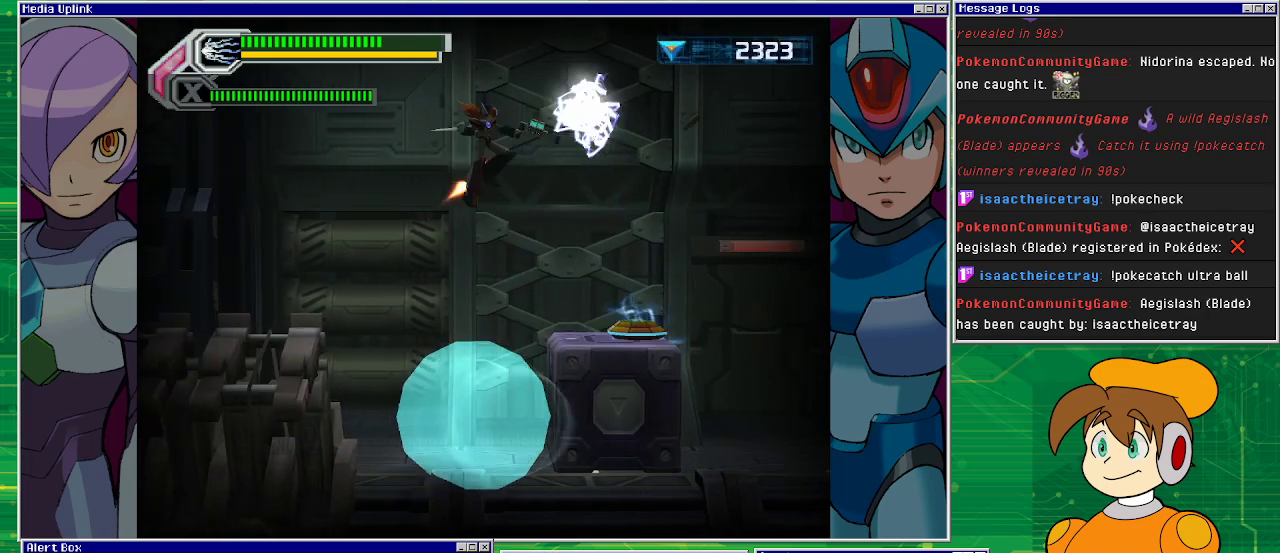
{"buttons": ["SQUARE"], "left_stick": "down-right", "events": []}
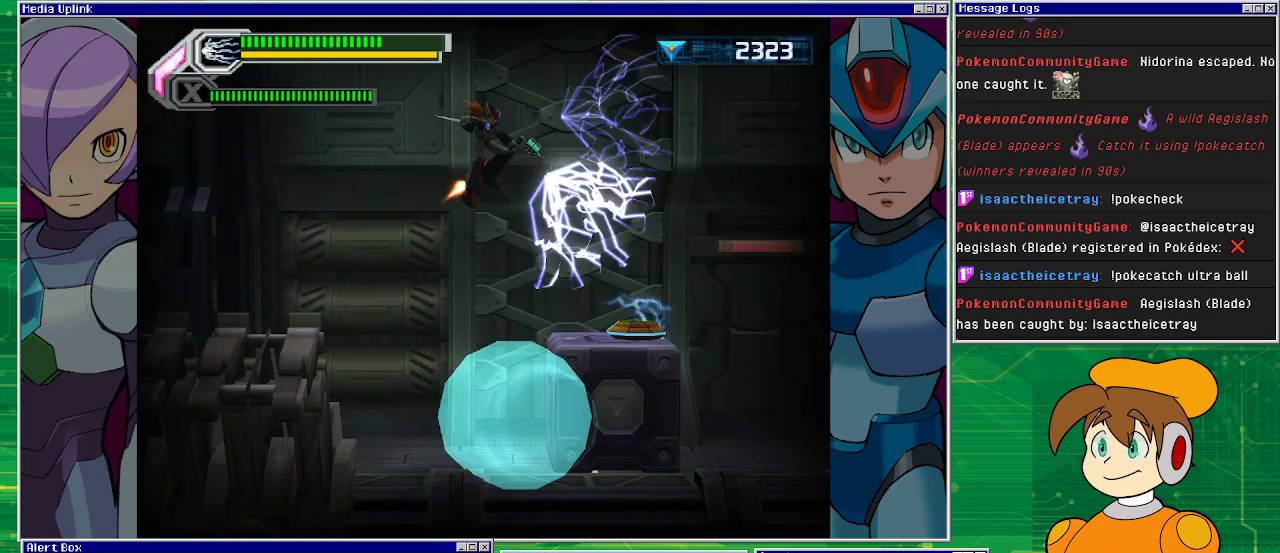
{"buttons": ["SQUARE"], "left_stick": "down-right", "events": [[67, "left_stick", "right"], [100, "SQUARE", "up"], [367, "SQUARE", "down"], [367, "left_stick", "down-right"]]}
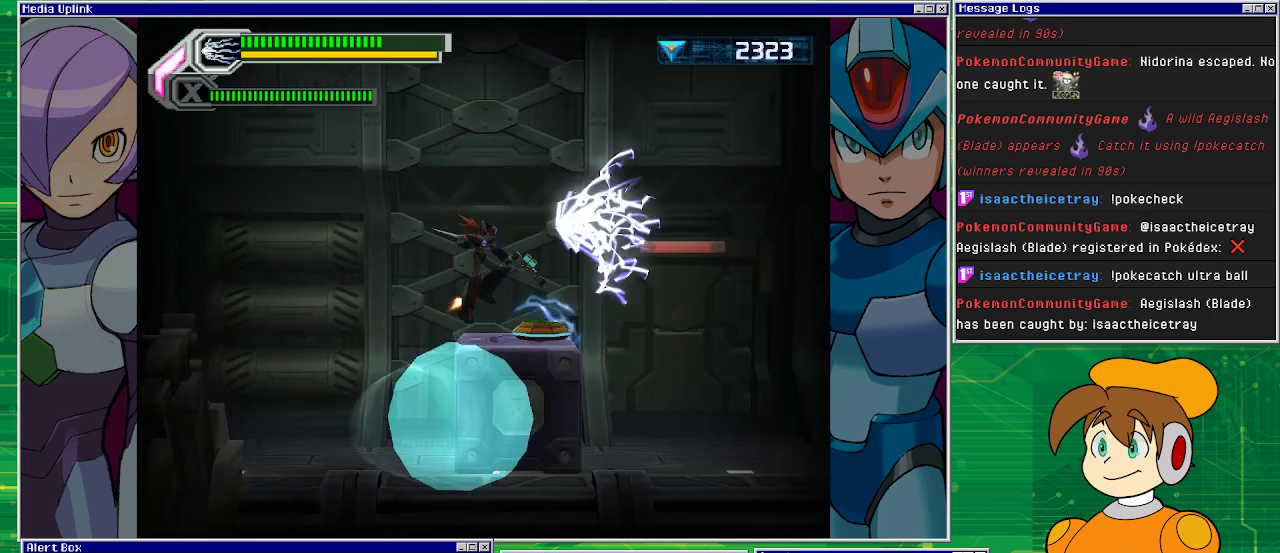
{"buttons": ["SQUARE"], "left_stick": "down-right", "events": []}
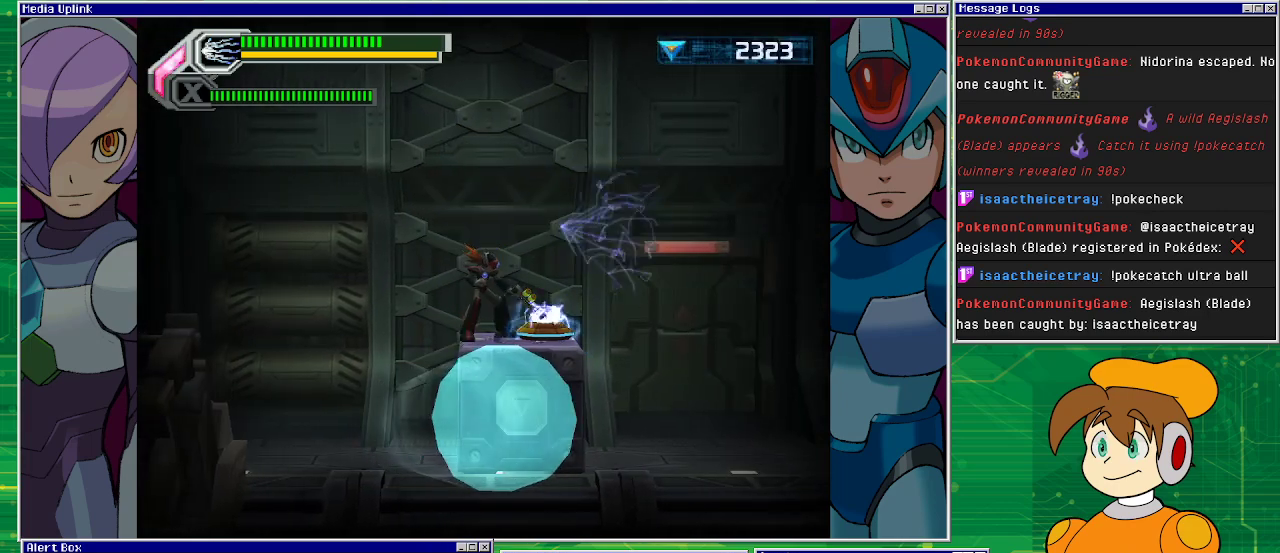
{"buttons": ["CROSS"], "left_stick": "right", "events": [[300, "SQUARE", "up"], [300, "left_stick", "center"], [467, "left_stick", "right"], [500, "CROSS", "down"]]}
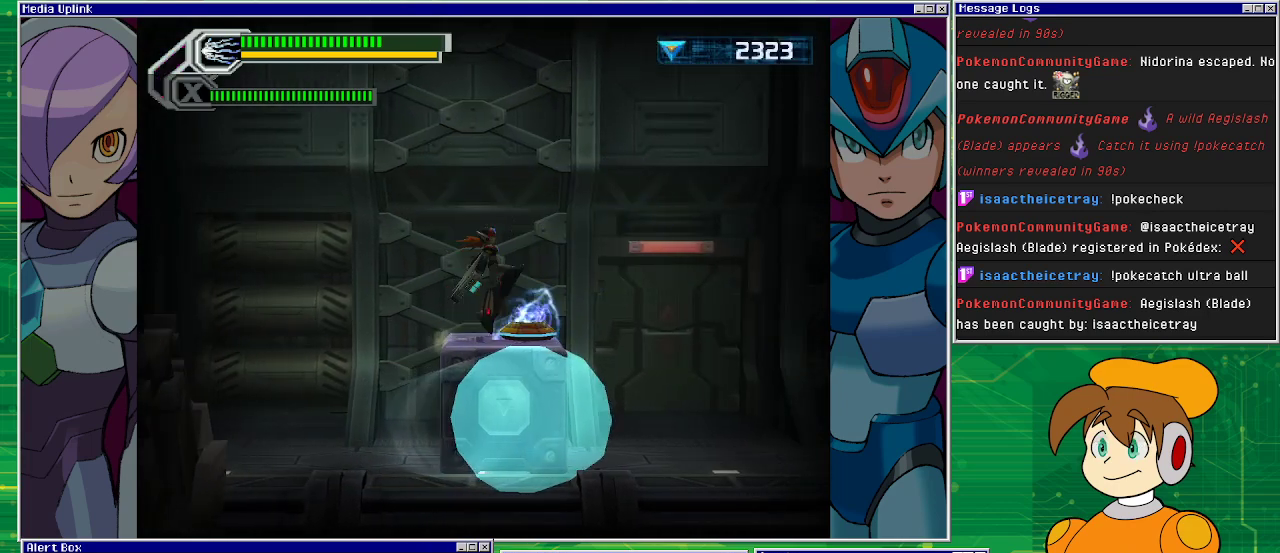
{"buttons": [], "left_stick": "right", "events": [[467, "CROSS", "up"]]}
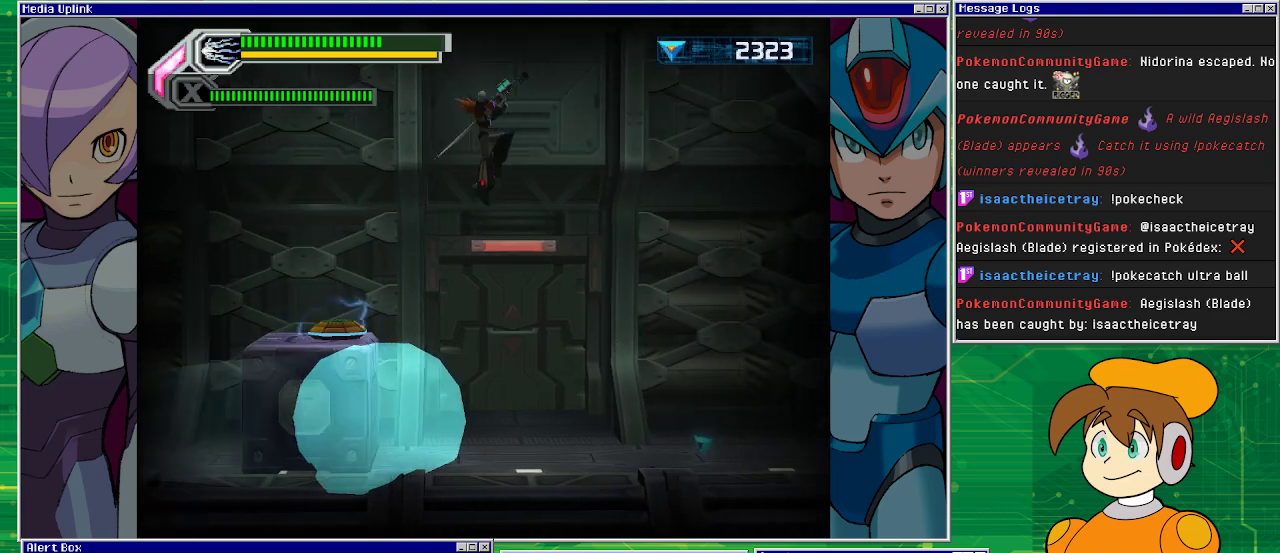
{"buttons": [], "left_stick": "right", "events": [[133, "R1", "down"], [200, "R1", "up"]]}
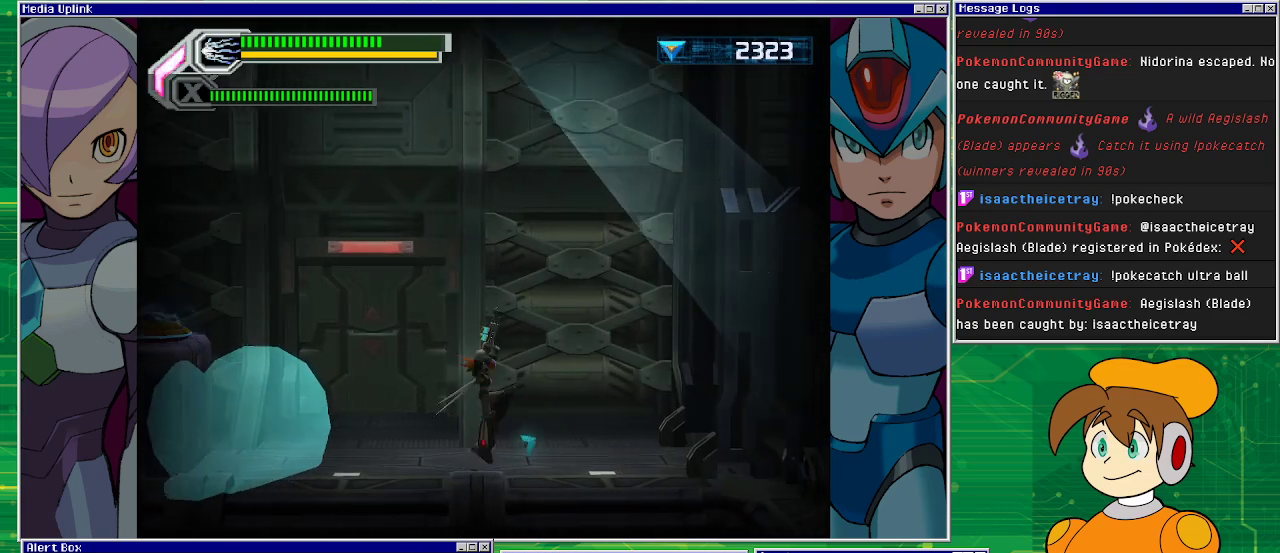
{"buttons": [], "left_stick": "center", "events": [[33, "left_stick", "center"], [133, "left_stick", "right"], [433, "left_stick", "center"]]}
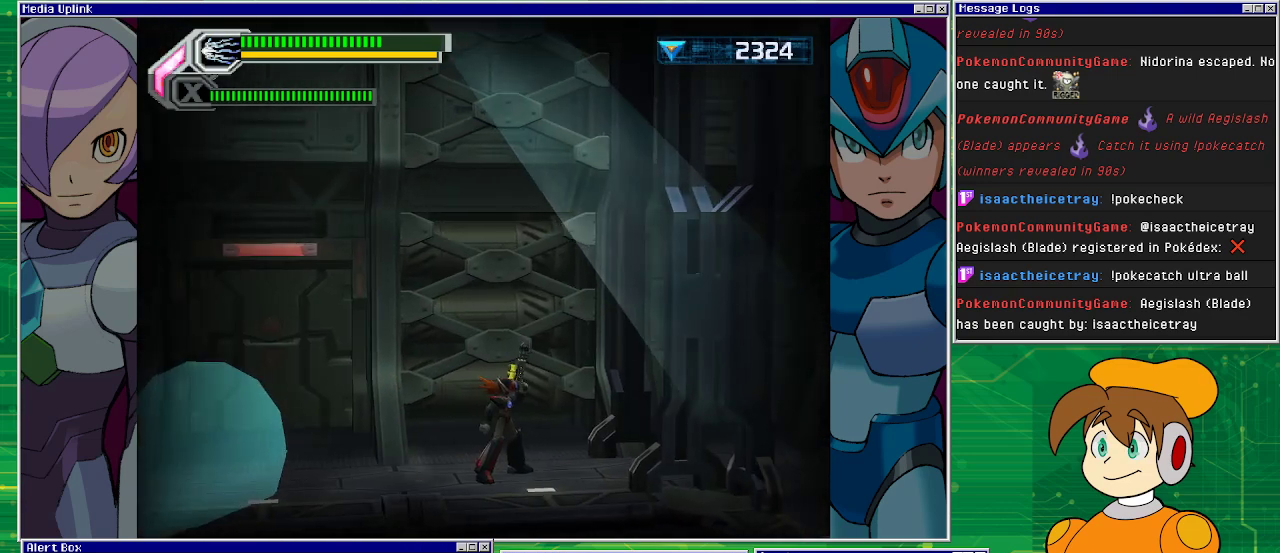
{"buttons": [], "left_stick": "right", "events": [[100, "left_stick", "right"]]}
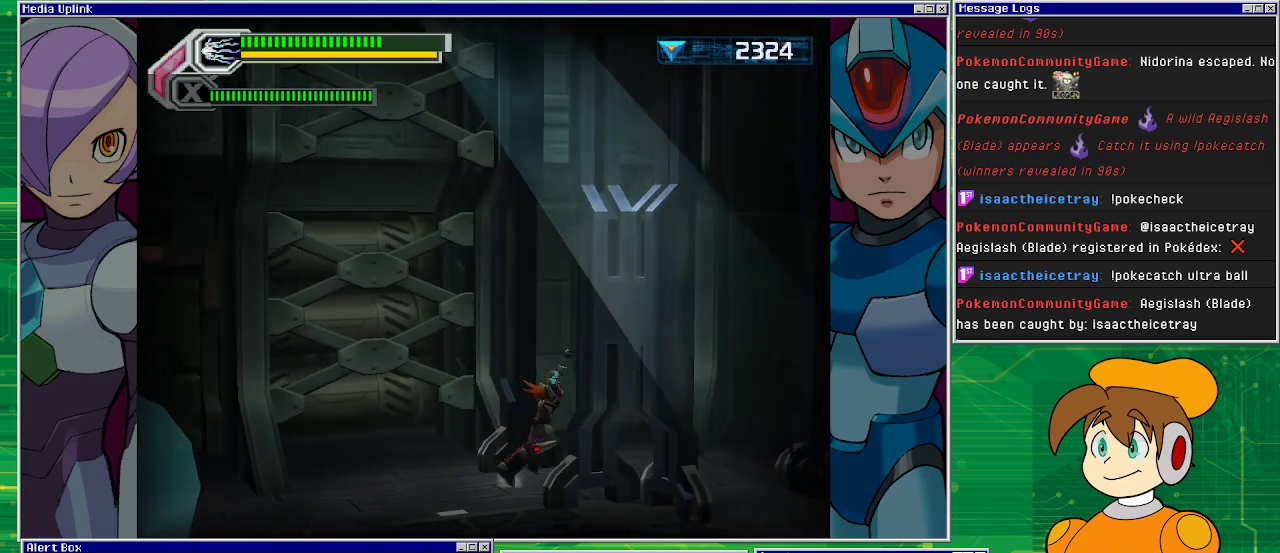
{"buttons": [], "left_stick": "center", "events": [[400, "left_stick", "center"]]}
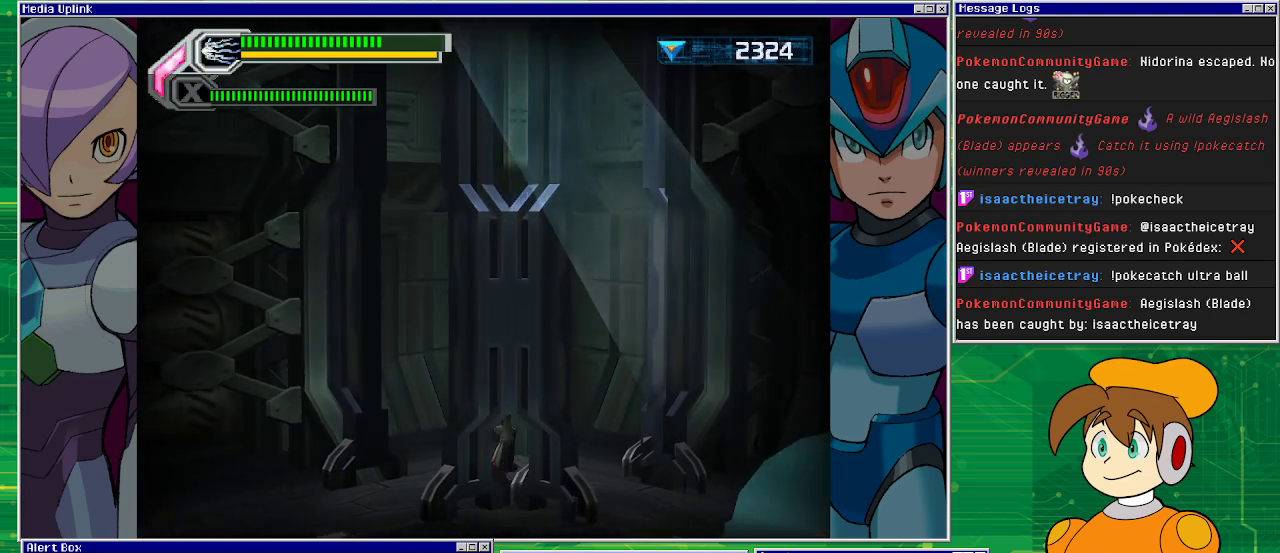
{"buttons": [], "left_stick": "right", "events": [[67, "left_stick", "right"]]}
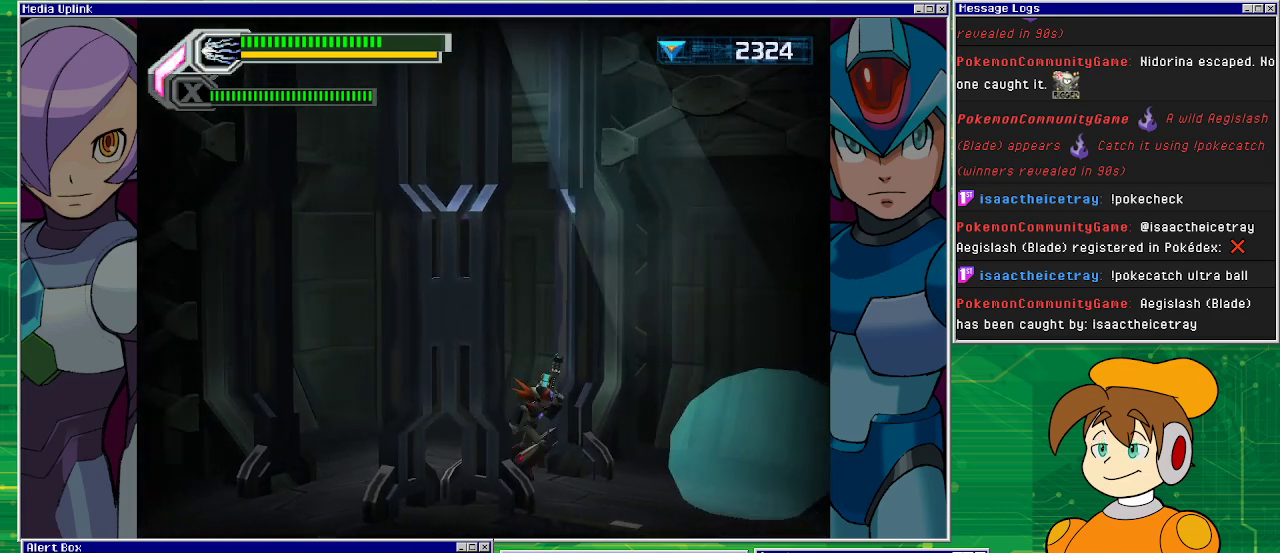
{"buttons": [], "left_stick": "right", "events": [[67, "left_stick", "center"], [467, "left_stick", "right"]]}
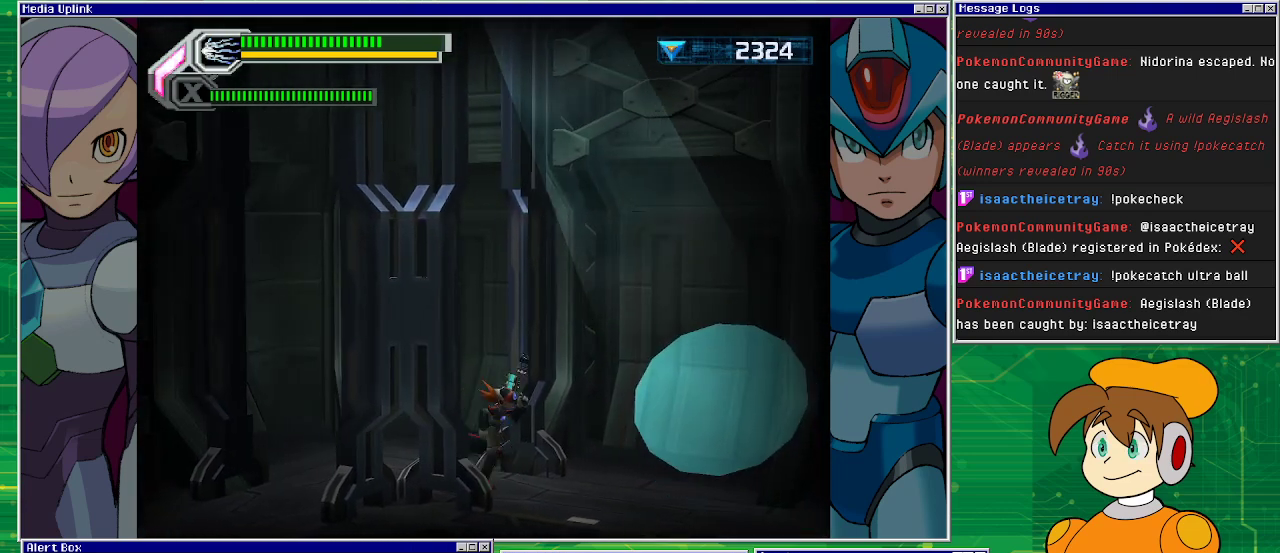
{"buttons": ["R1"], "left_stick": "right", "events": [[167, "left_stick", "center"], [300, "left_stick", "right"], [433, "R1", "down"]]}
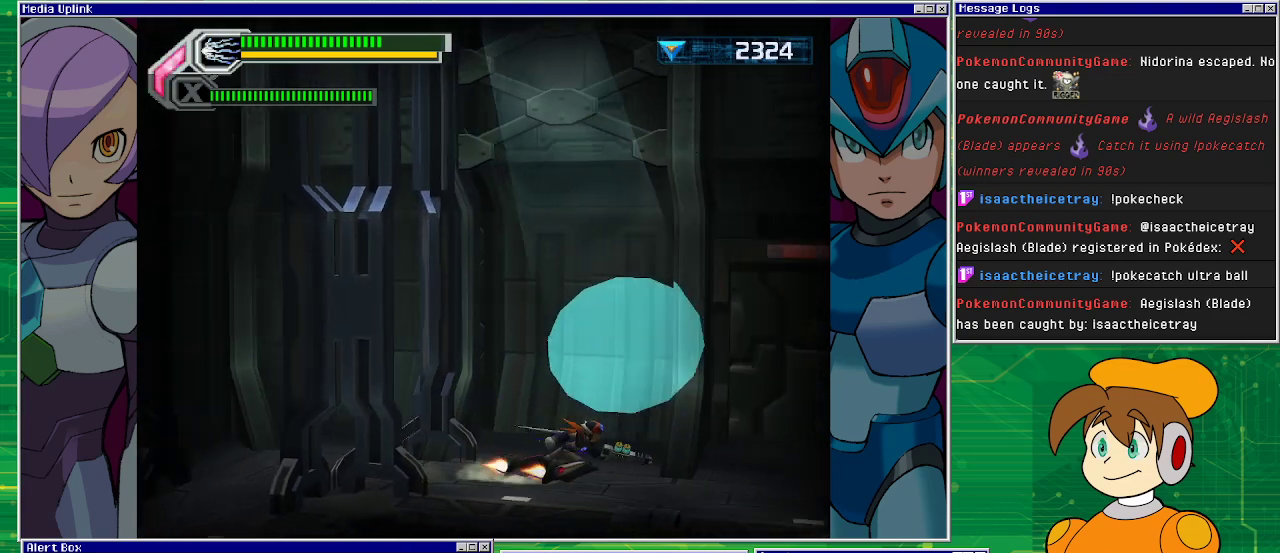
{"buttons": [], "left_stick": "right", "events": [[300, "R1", "up"]]}
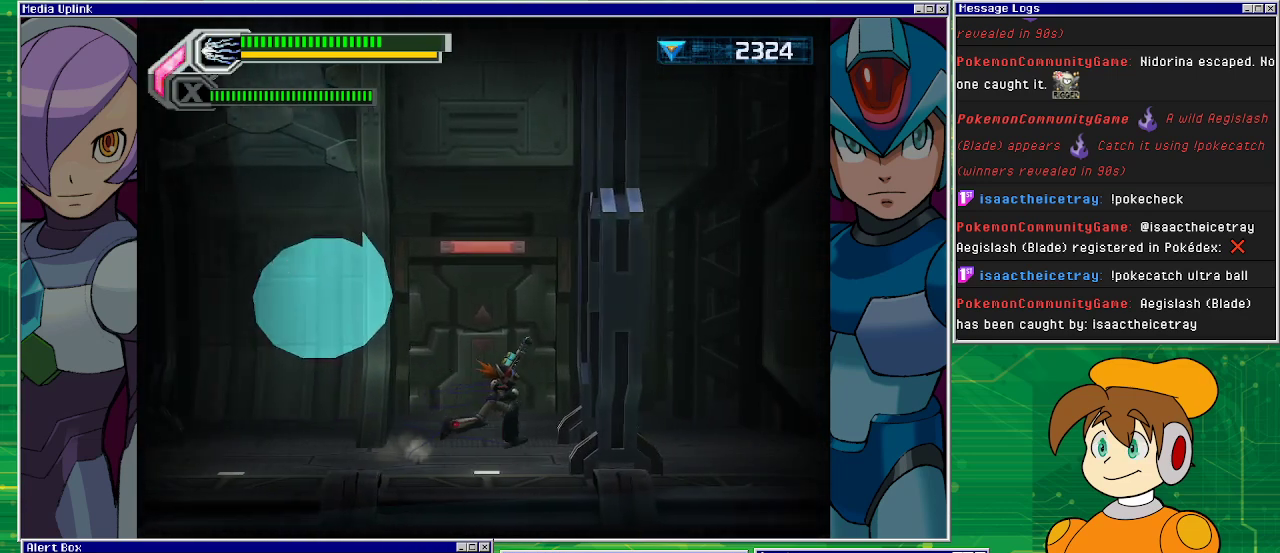
{"buttons": [], "left_stick": "right", "events": [[200, "left_stick", "center"], [367, "left_stick", "right"]]}
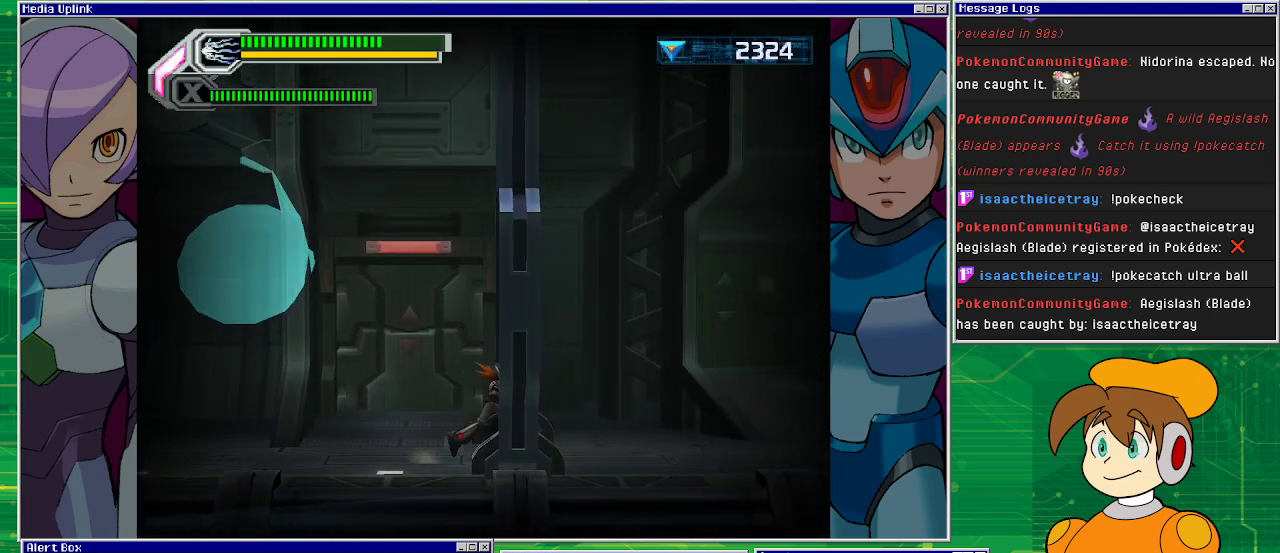
{"buttons": [], "left_stick": "right", "events": []}
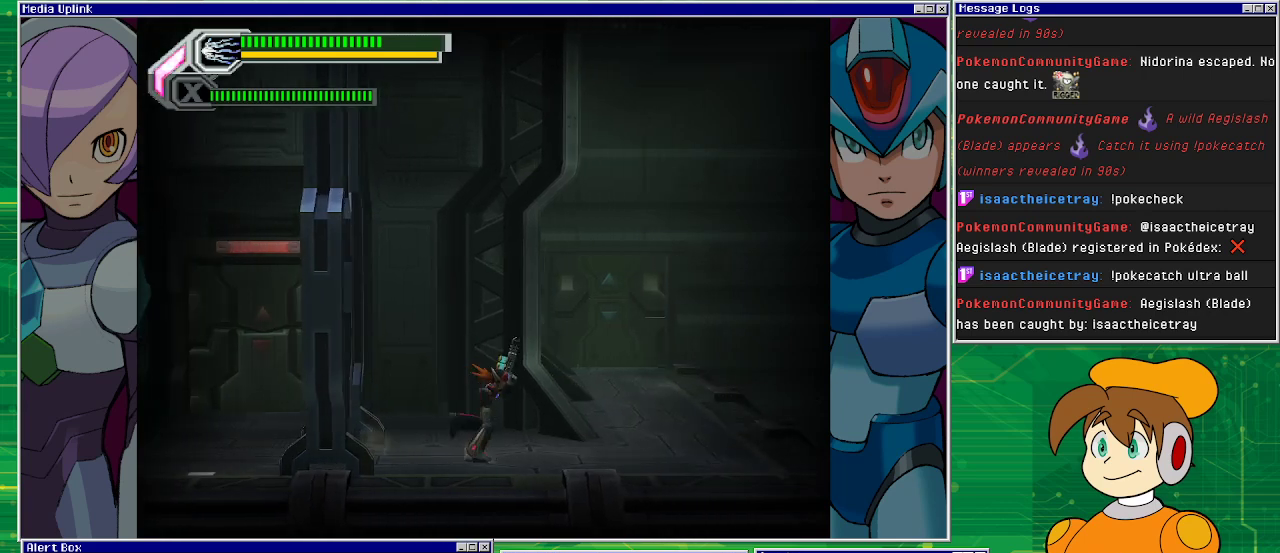
{"buttons": [], "left_stick": "right", "events": []}
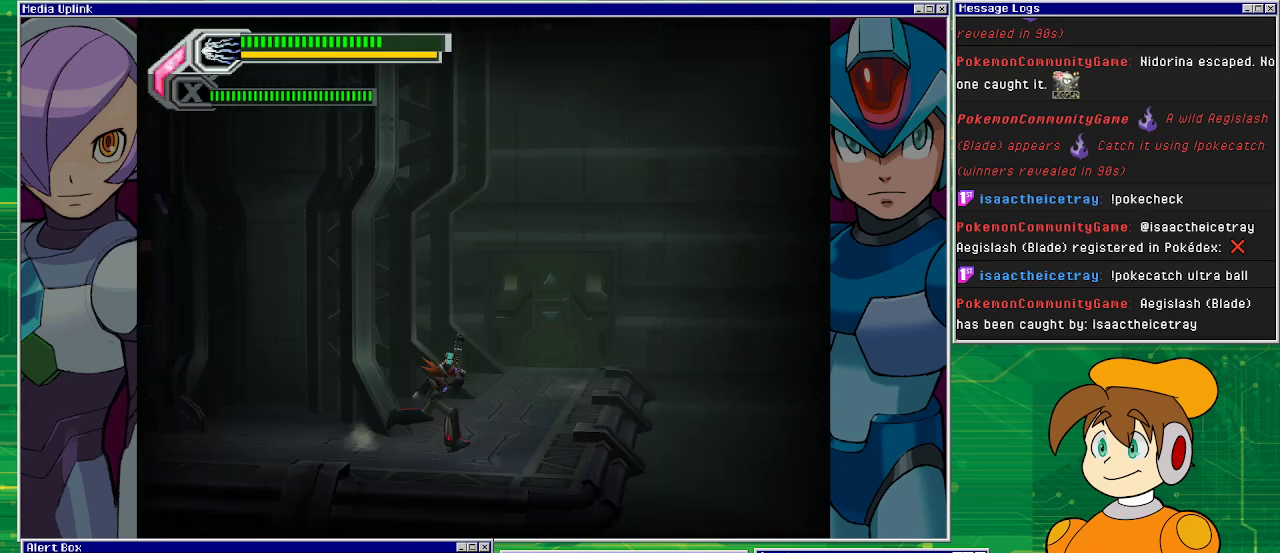
{"buttons": [], "left_stick": "right", "events": [[133, "left_stick", "center"], [267, "left_stick", "right"]]}
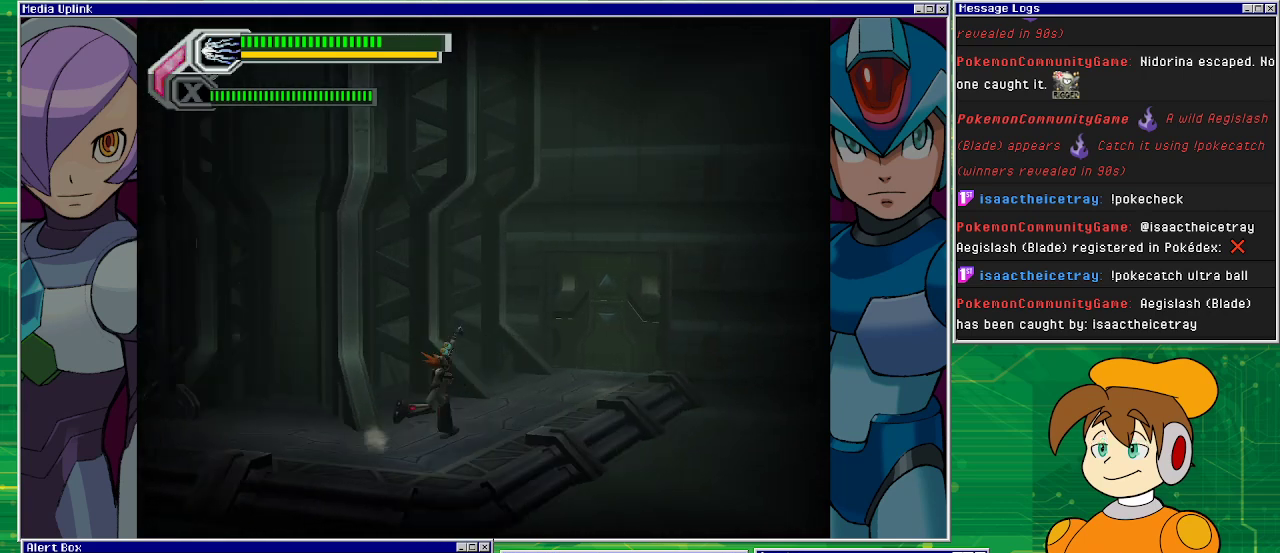
{"buttons": [], "left_stick": "right", "events": []}
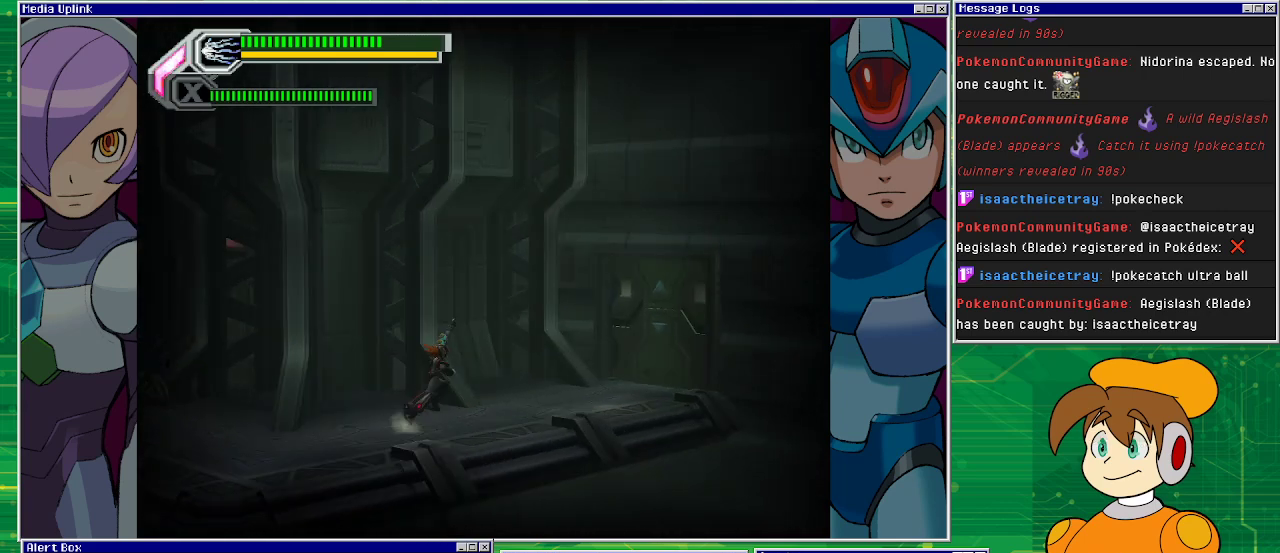
{"buttons": [], "left_stick": "right", "events": []}
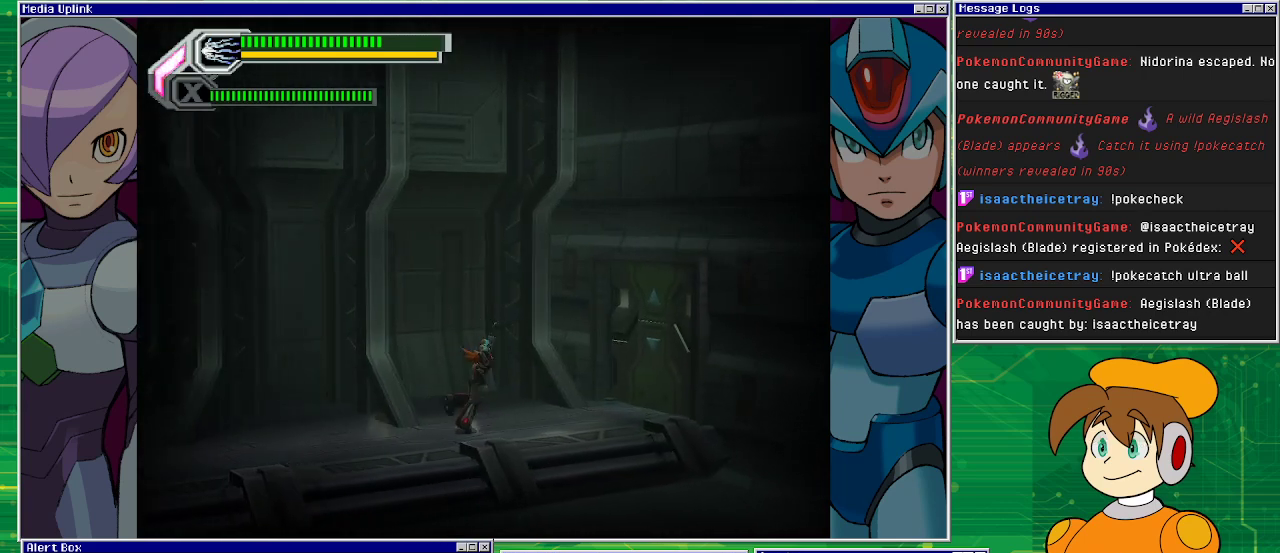
{"buttons": [], "left_stick": "right", "events": []}
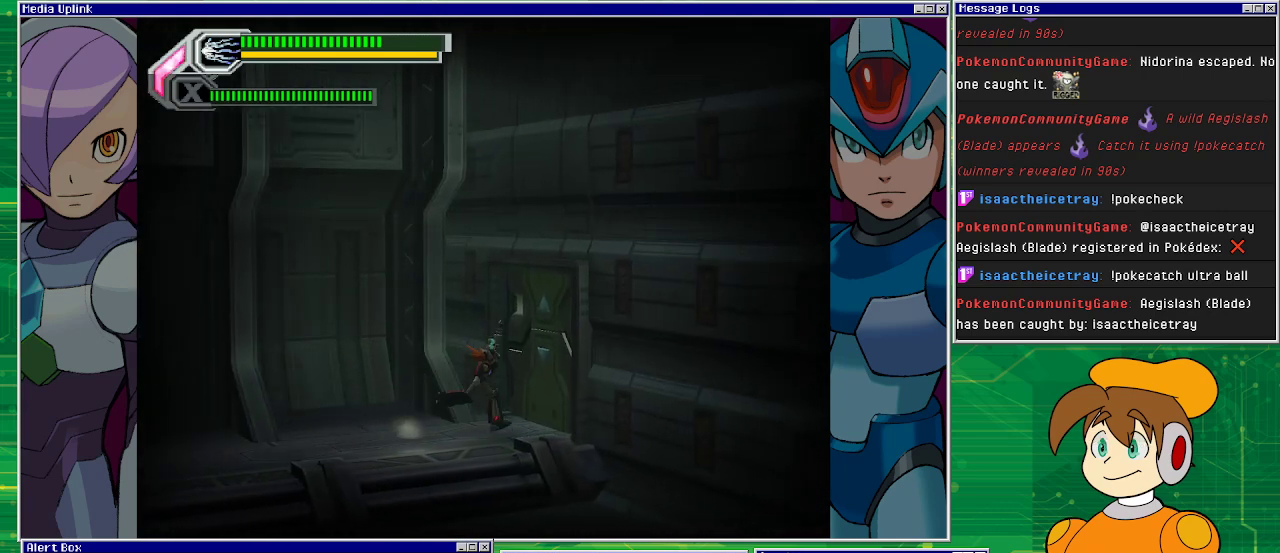
{"buttons": [], "left_stick": "right", "events": []}
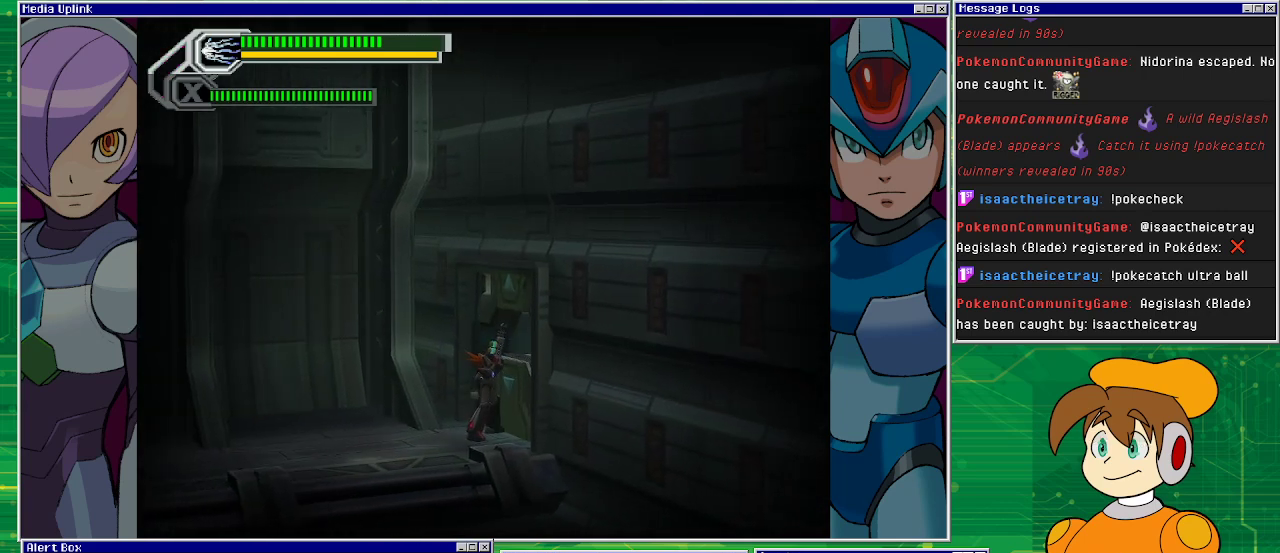
{"buttons": [], "left_stick": "center", "events": [[233, "left_stick", "center"]]}
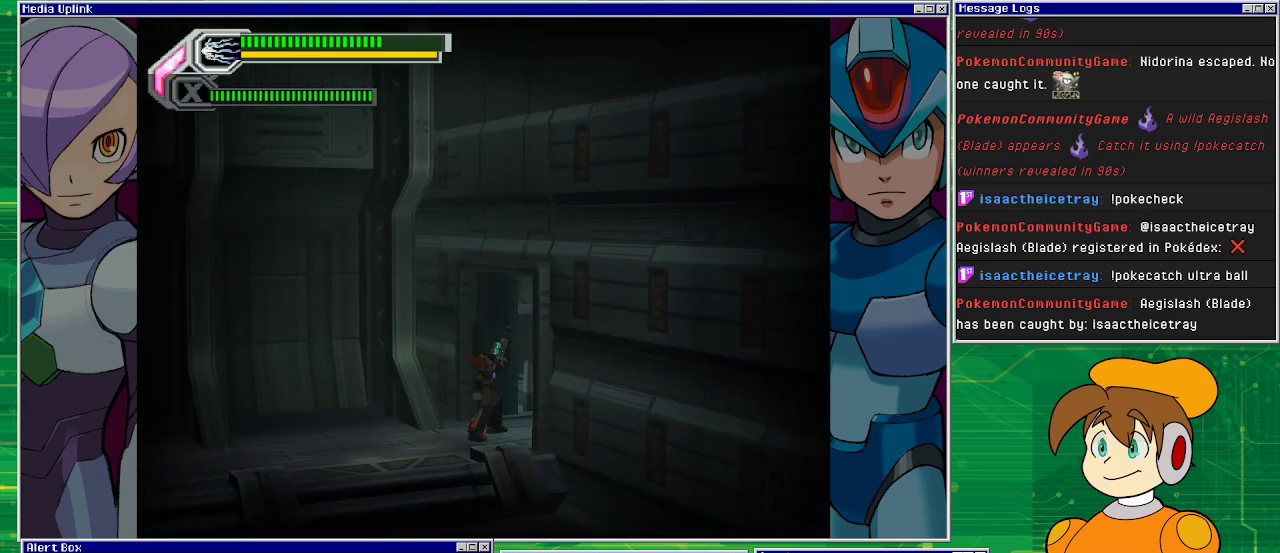
{"buttons": [], "left_stick": "right", "events": [[33, "left_stick", "right"]]}
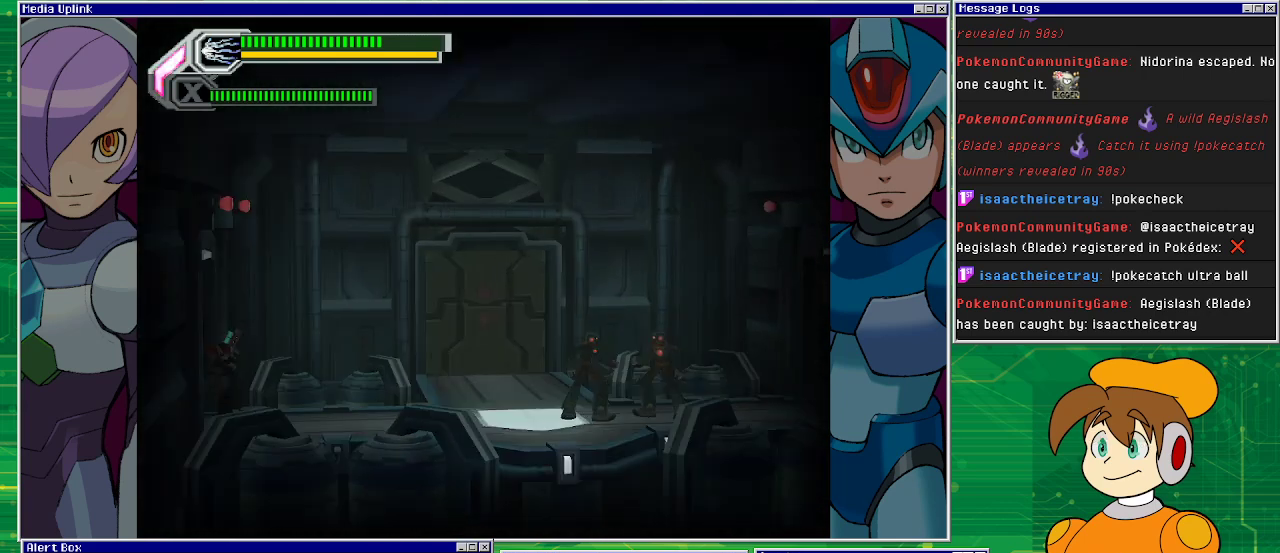
{"buttons": [], "left_stick": "center", "events": [[433, "left_stick", "center"]]}
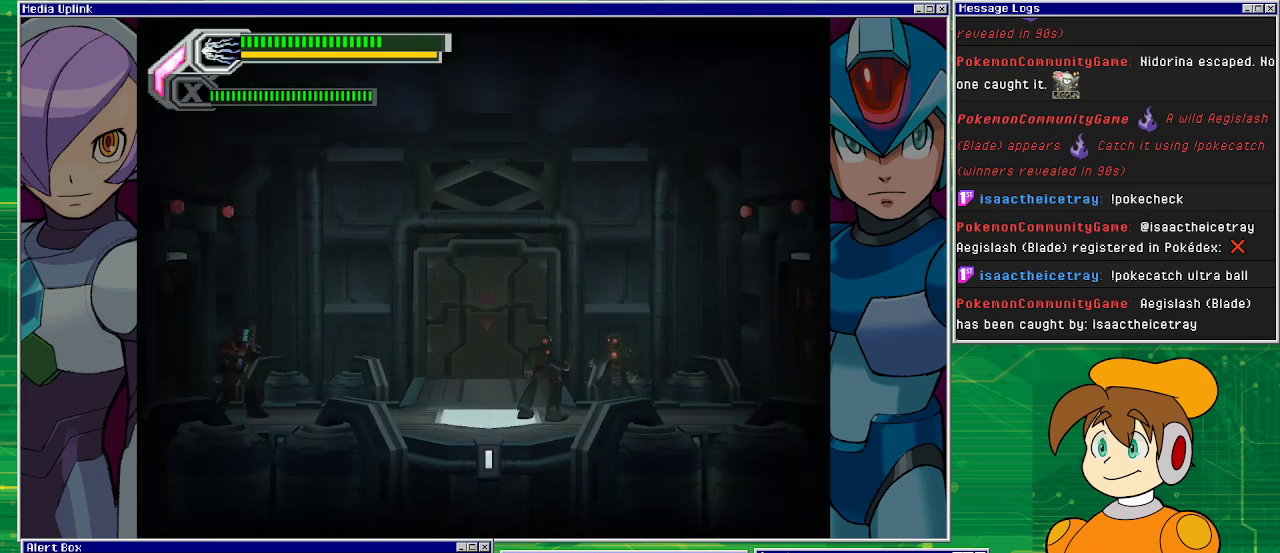
{"buttons": [], "left_stick": "right", "events": [[267, "left_stick", "right"]]}
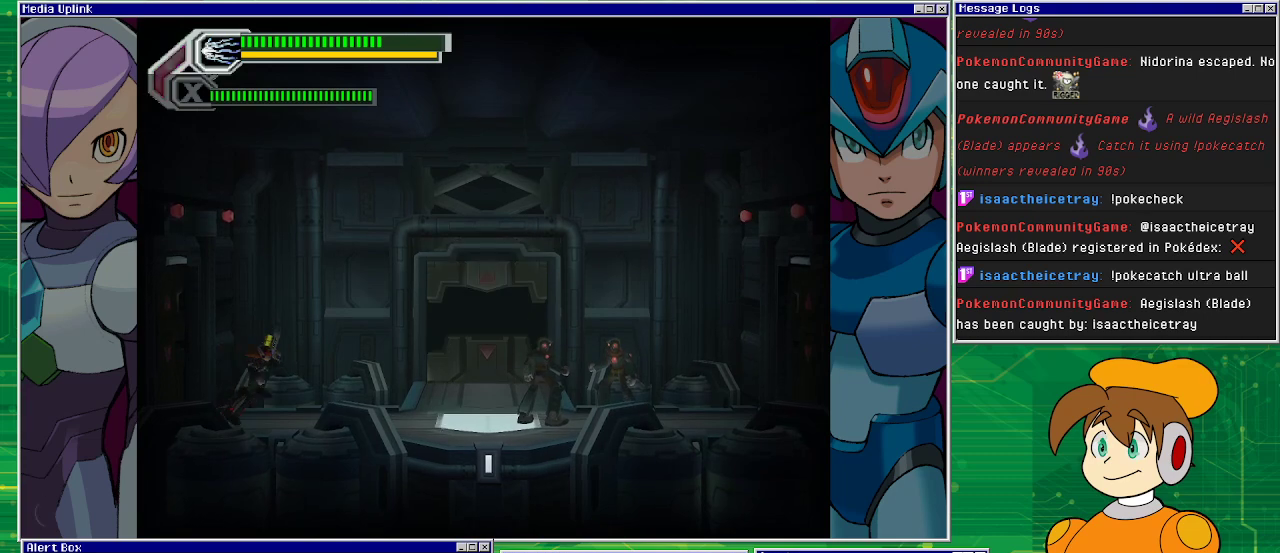
{"buttons": [], "left_stick": "right", "events": []}
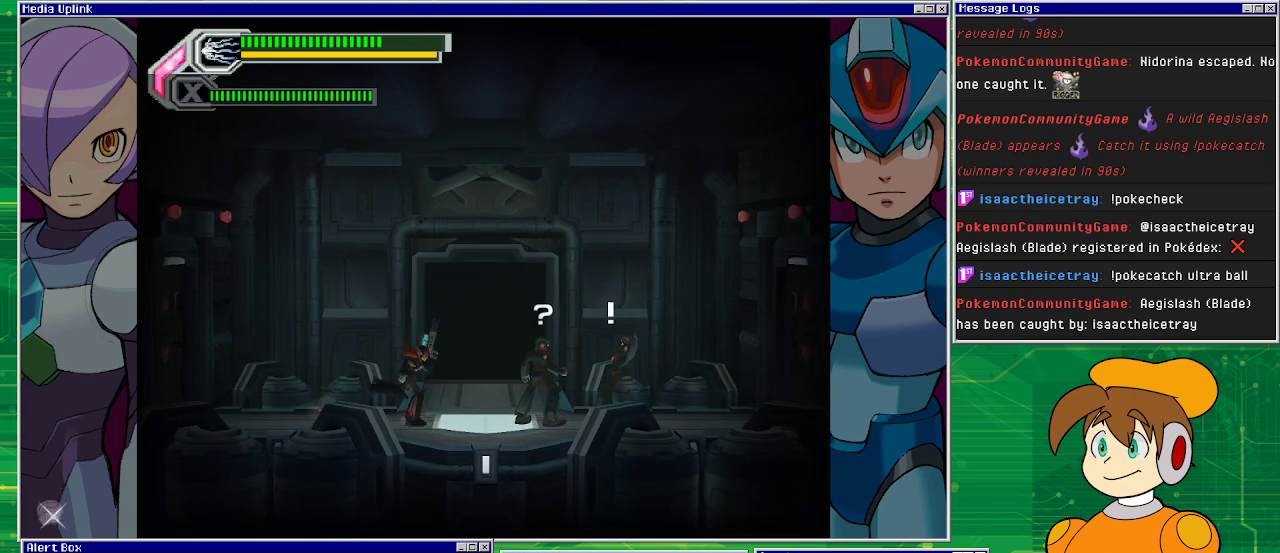
{"buttons": ["SQUARE"], "left_stick": "center", "events": [[100, "SQUARE", "down"], [267, "left_stick", "center"]]}